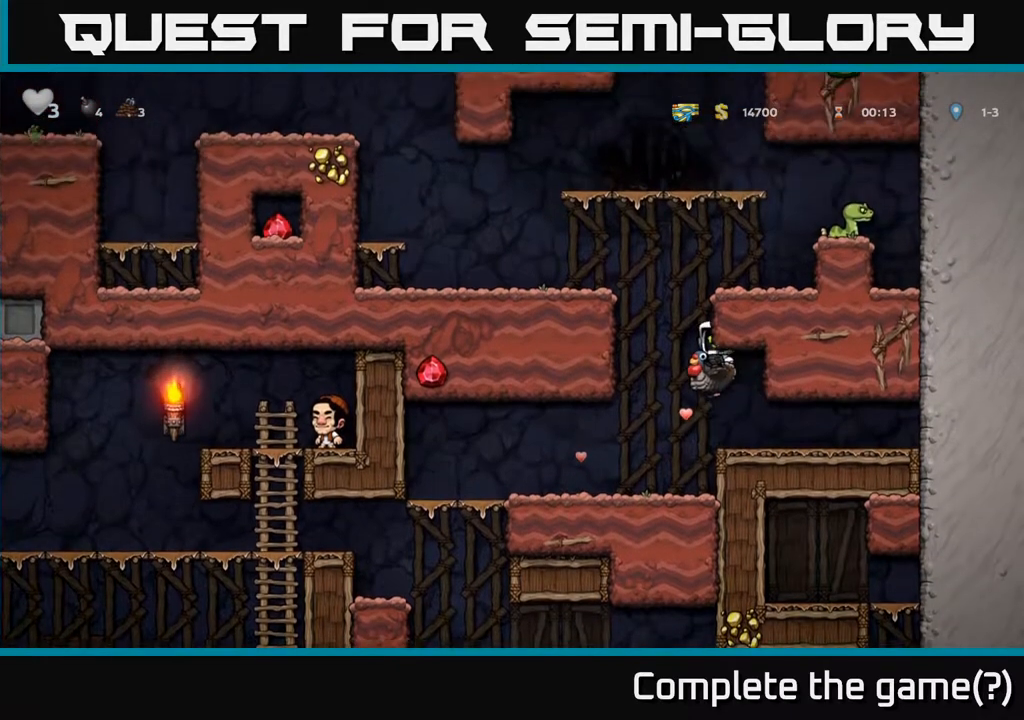
Gameplay with a controller (Xbox layout); each line is a JSON object with the inputs held at the frame after it. "events" lists button and stick changes between this image and that frame as [ms after this image, input, new state], when the widget could be followed in between.
{"buttons": [], "left_stick": "center", "right_stick": "center", "events": [[150, "DPAD_LEFT", "up"], [200, "A", "up"], [233, "A", "down"], [300, "A", "up"]]}
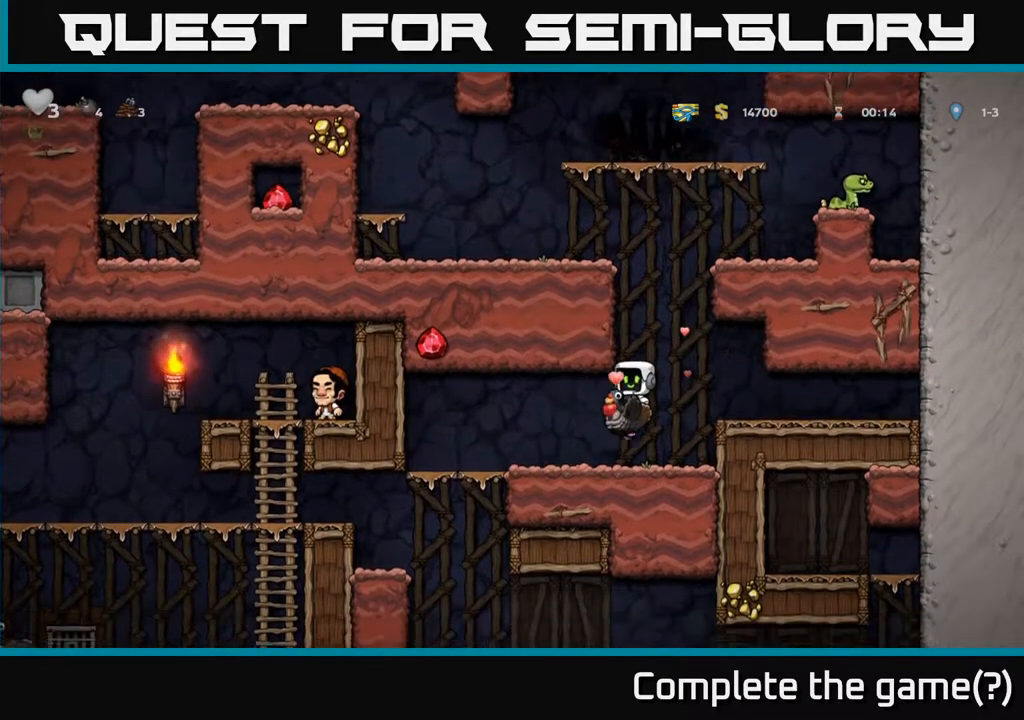
{"buttons": [], "left_stick": "center", "right_stick": "center", "events": [[17, "DPAD_RIGHT", "down"], [67, "DPAD_RIGHT", "up"], [250, "A", "down"], [500, "A", "up"]]}
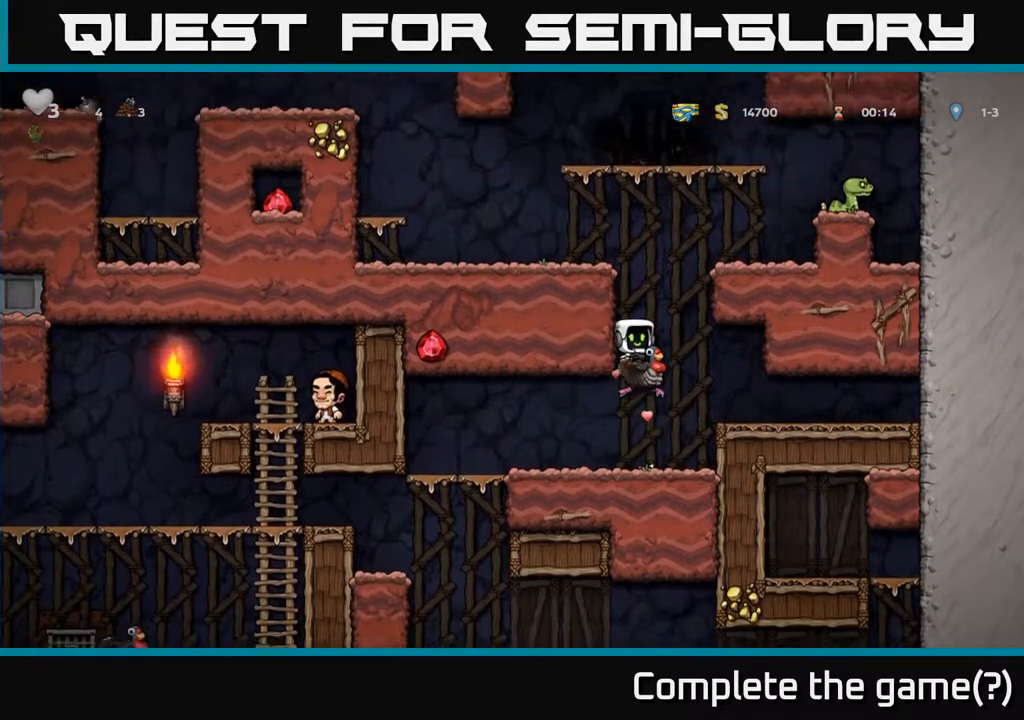
{"buttons": ["A", "DPAD_RIGHT"], "left_stick": "center", "right_stick": "center", "events": [[50, "A", "down"], [150, "DPAD_RIGHT", "down"]]}
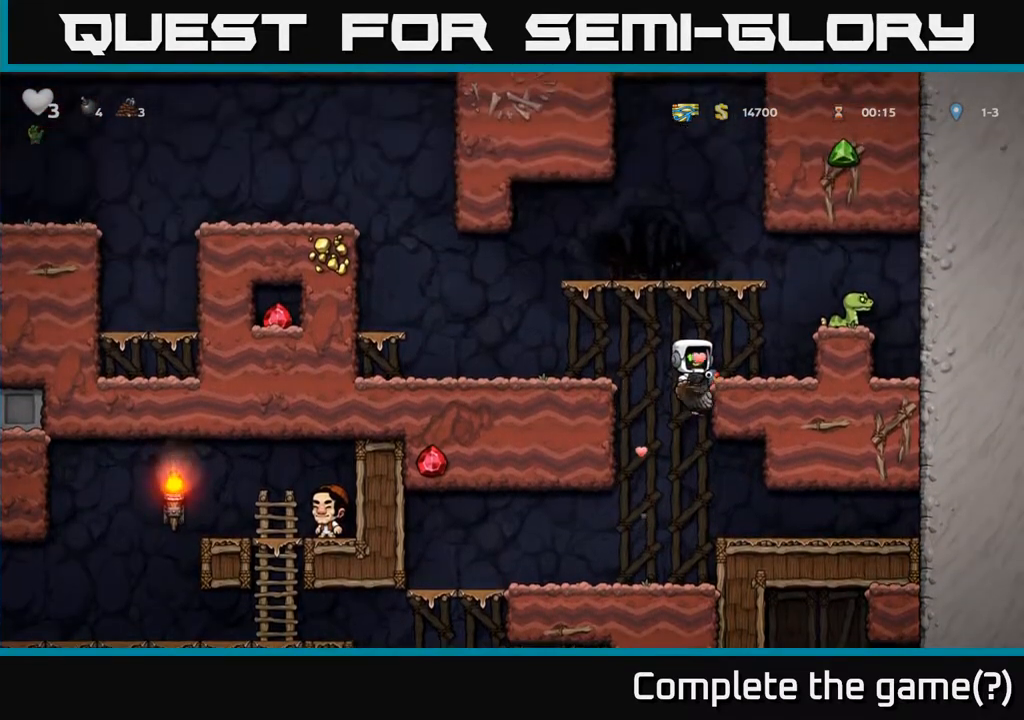
{"buttons": [], "left_stick": "center", "right_stick": "center", "events": [[50, "A", "up"], [450, "DPAD_RIGHT", "up"]]}
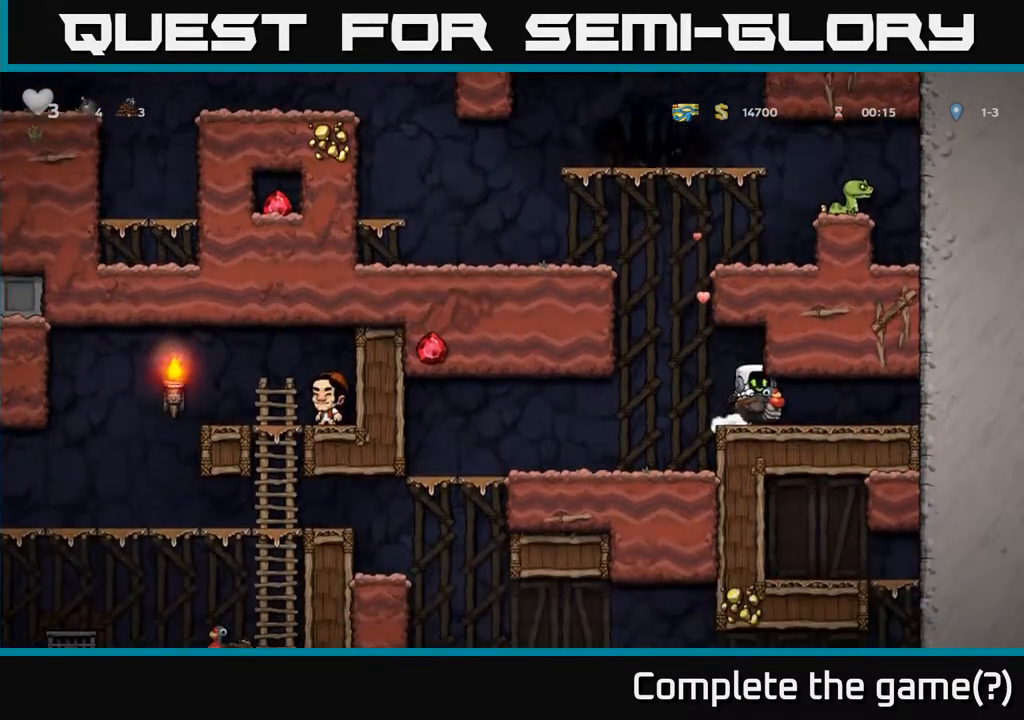
{"buttons": ["A", "DPAD_LEFT"], "left_stick": "center", "right_stick": "center", "events": [[83, "DPAD_LEFT", "down"], [233, "A", "down"]]}
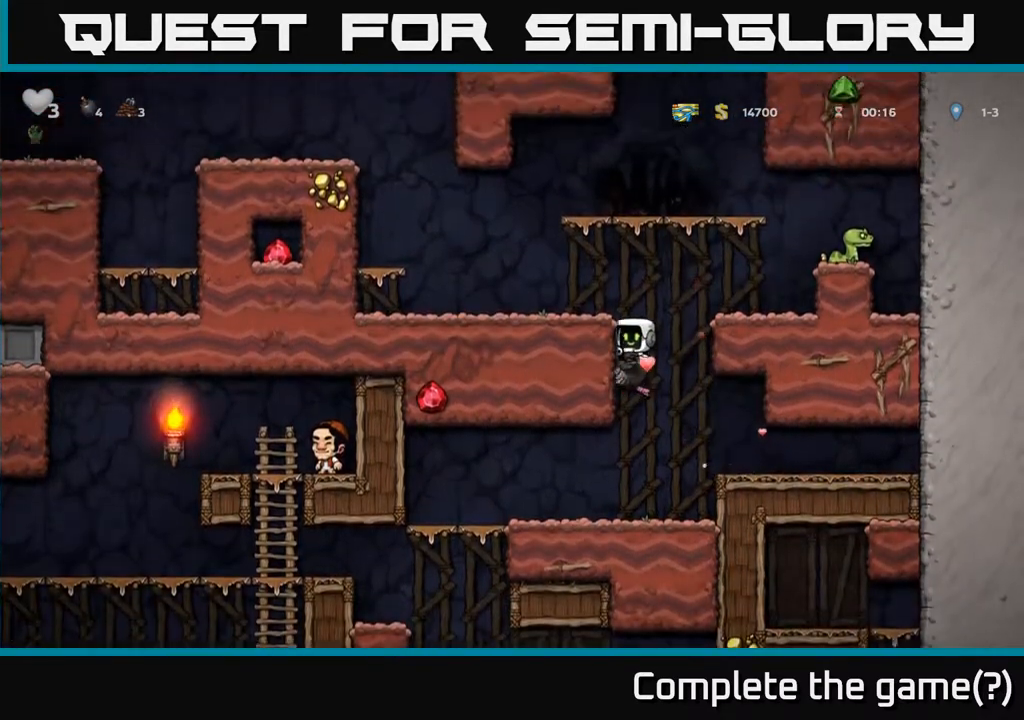
{"buttons": ["A", "DPAD_LEFT"], "left_stick": "center", "right_stick": "center", "events": [[50, "A", "up"], [317, "A", "down"]]}
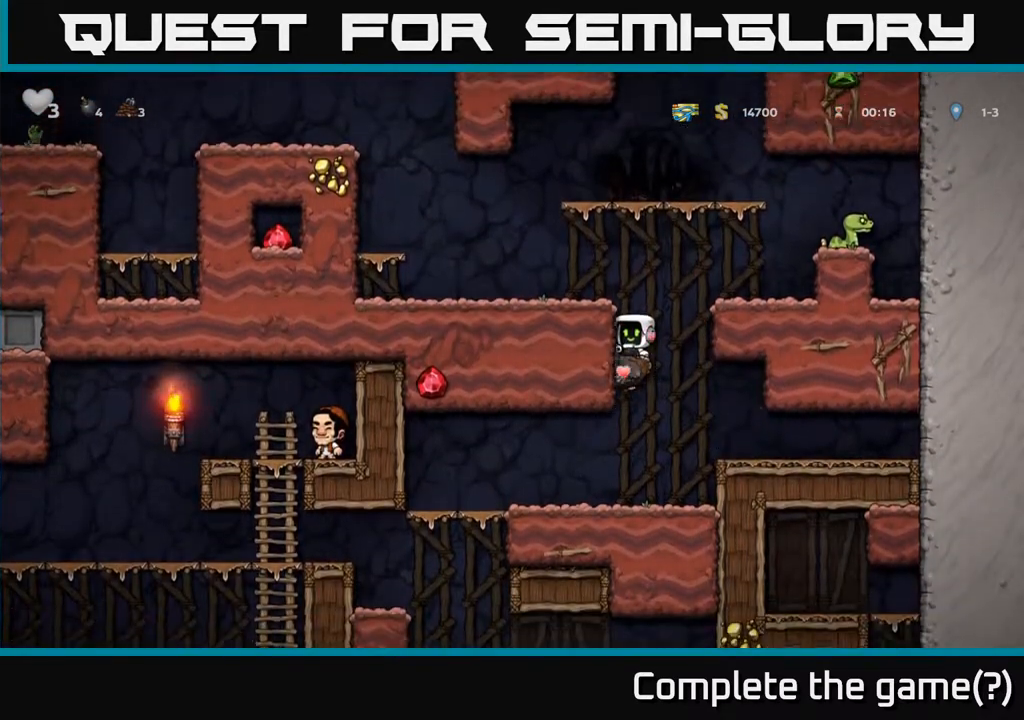
{"buttons": ["DPAD_RIGHT"], "left_stick": "center", "right_stick": "center", "events": [[50, "DPAD_LEFT", "up"], [133, "DPAD_RIGHT", "down"], [333, "A", "up"]]}
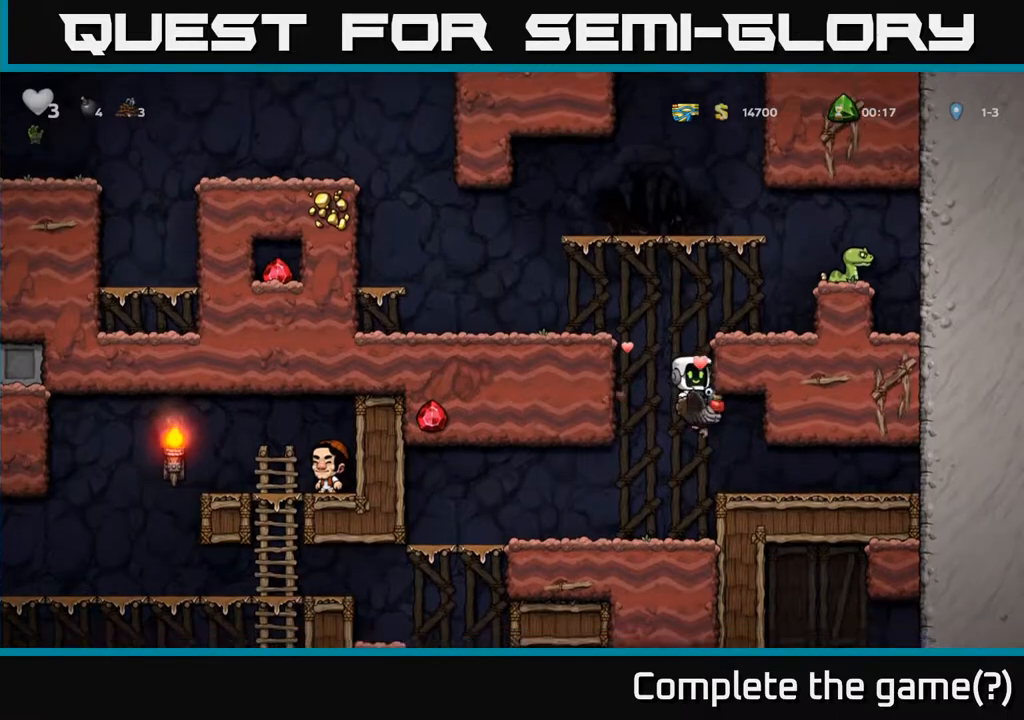
{"buttons": ["DPAD_LEFT"], "left_stick": "center", "right_stick": "center", "events": [[267, "DPAD_RIGHT", "up"], [333, "DPAD_LEFT", "down"]]}
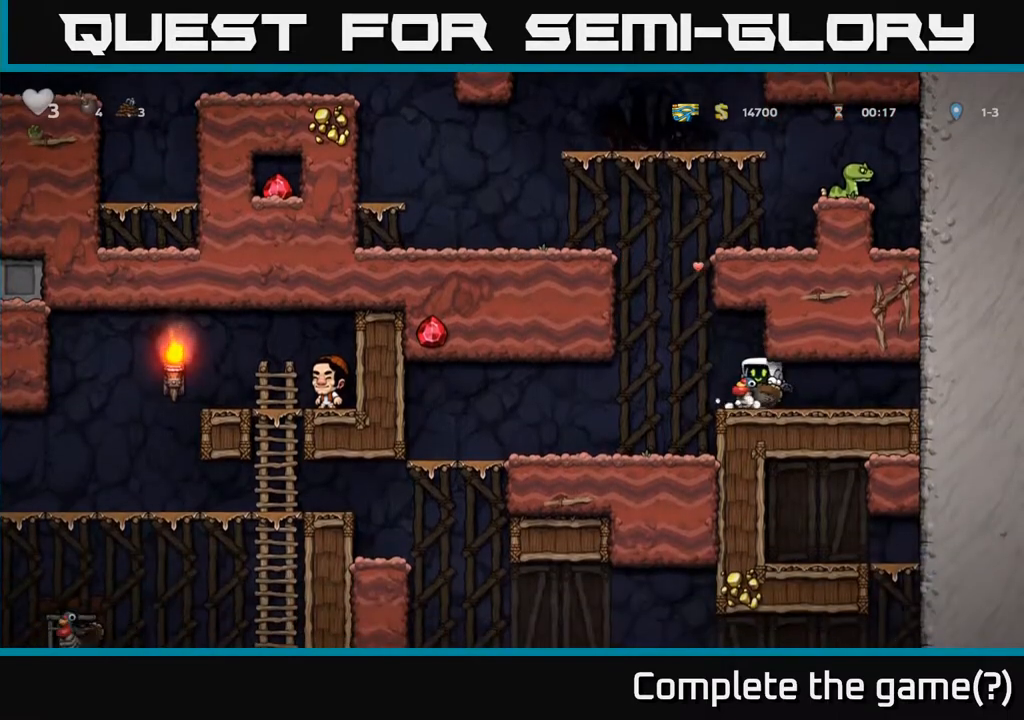
{"buttons": ["A", "DPAD_RIGHT"], "left_stick": "center", "right_stick": "center", "events": [[117, "A", "down"], [250, "DPAD_LEFT", "up"], [400, "A", "up"], [450, "DPAD_RIGHT", "down"], [467, "A", "down"]]}
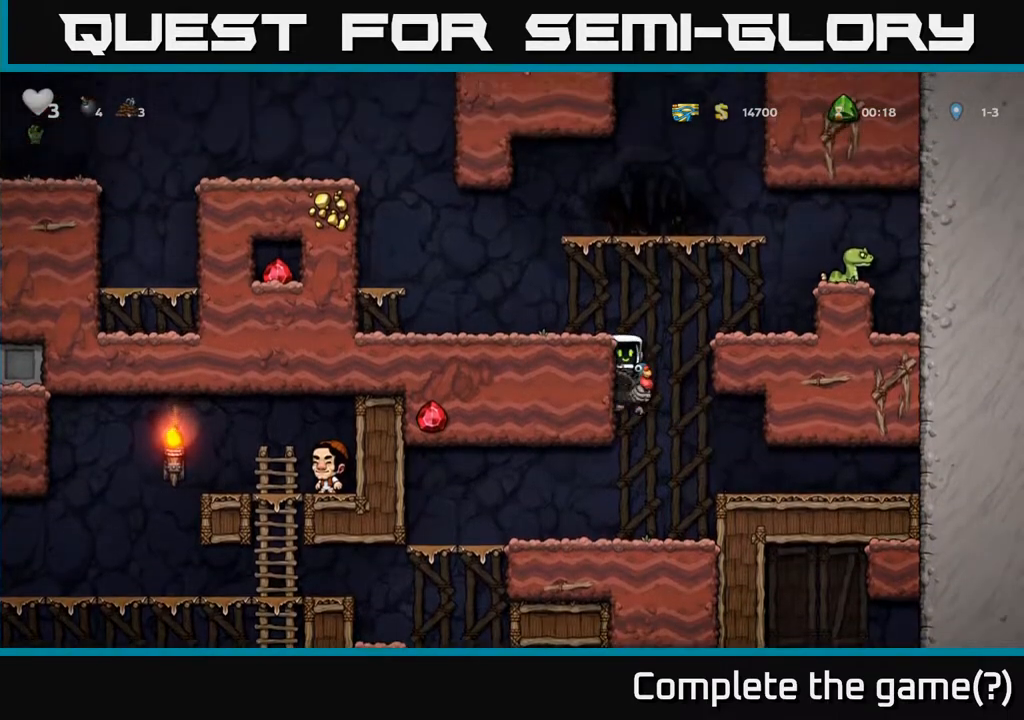
{"buttons": [], "left_stick": "center", "right_stick": "center", "events": [[250, "A", "up"], [250, "DPAD_RIGHT", "up"]]}
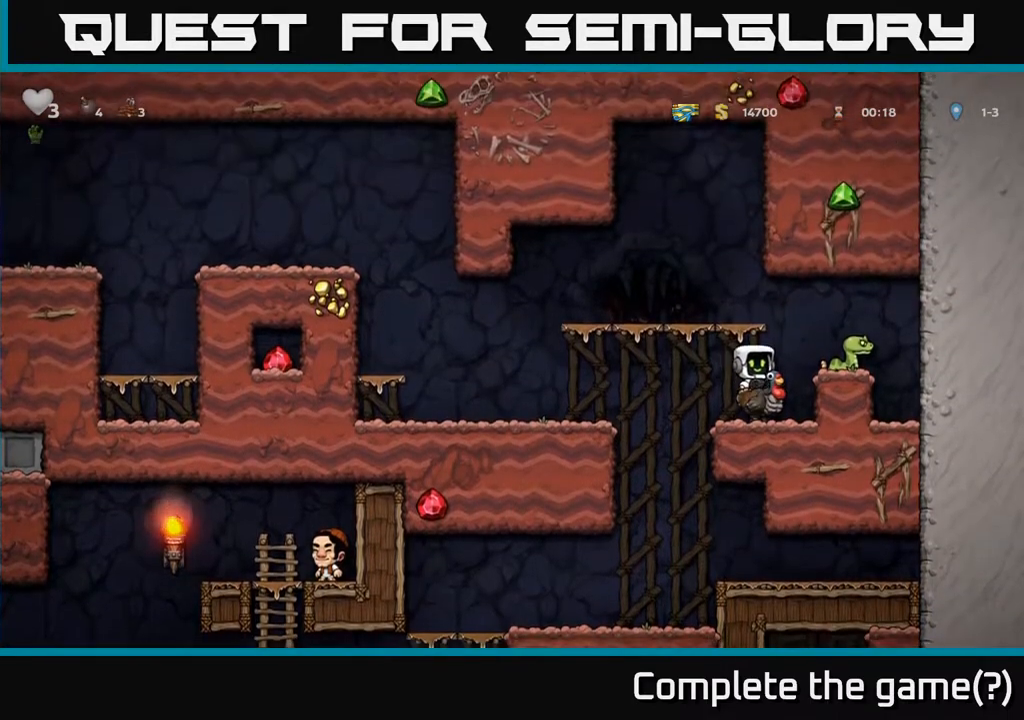
{"buttons": [], "left_stick": "center", "right_stick": "center", "events": [[133, "A", "down"], [233, "A", "up"], [317, "DPAD_RIGHT", "down"], [317, "X", "down"], [367, "DPAD_RIGHT", "up"], [417, "X", "up"]]}
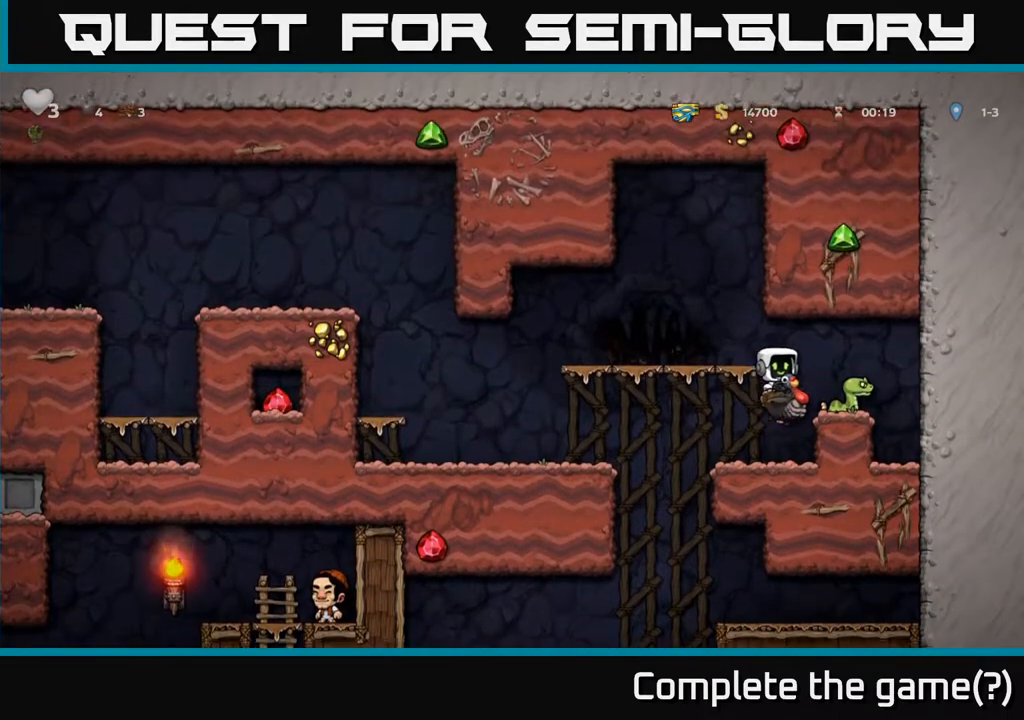
{"buttons": ["A"], "left_stick": "center", "right_stick": "center", "events": [[417, "A", "down"]]}
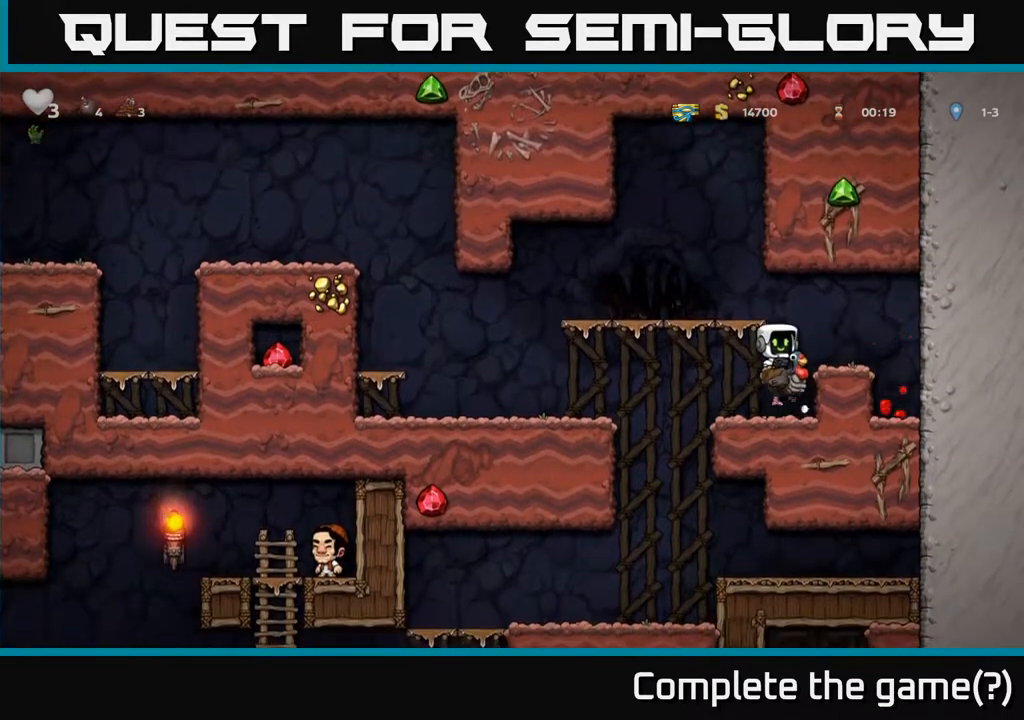
{"buttons": ["DPAD_LEFT"], "left_stick": "center", "right_stick": "center", "events": [[50, "A", "up"], [233, "DPAD_LEFT", "down"]]}
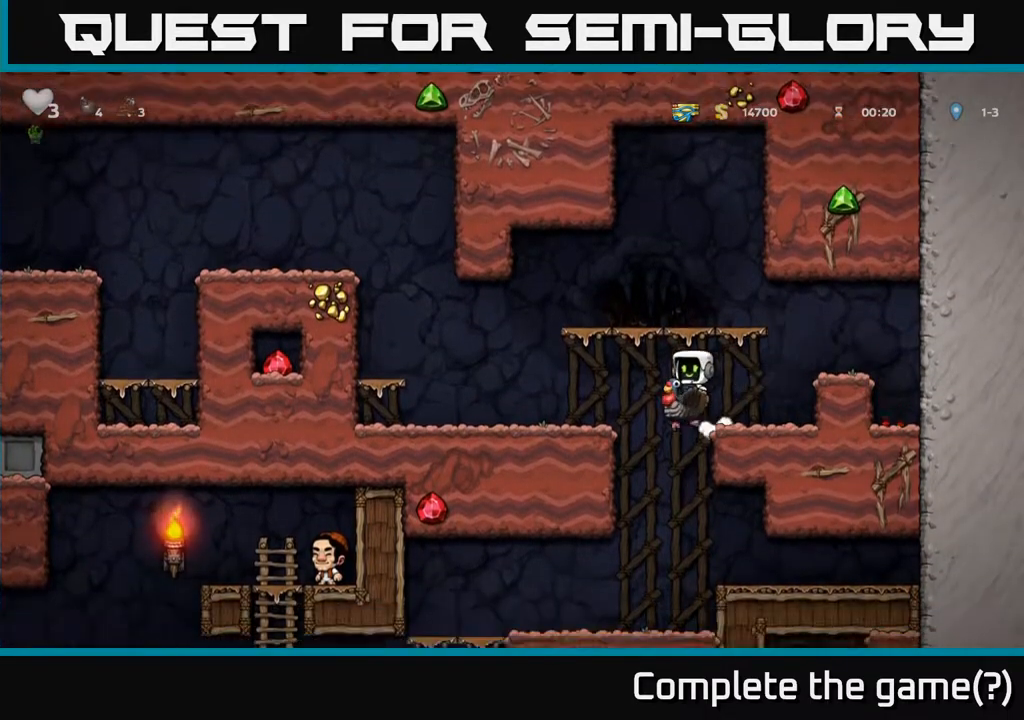
{"buttons": ["DPAD_LEFT"], "left_stick": "center", "right_stick": "center", "events": [[83, "DPAD_LEFT", "up"], [500, "DPAD_LEFT", "down"]]}
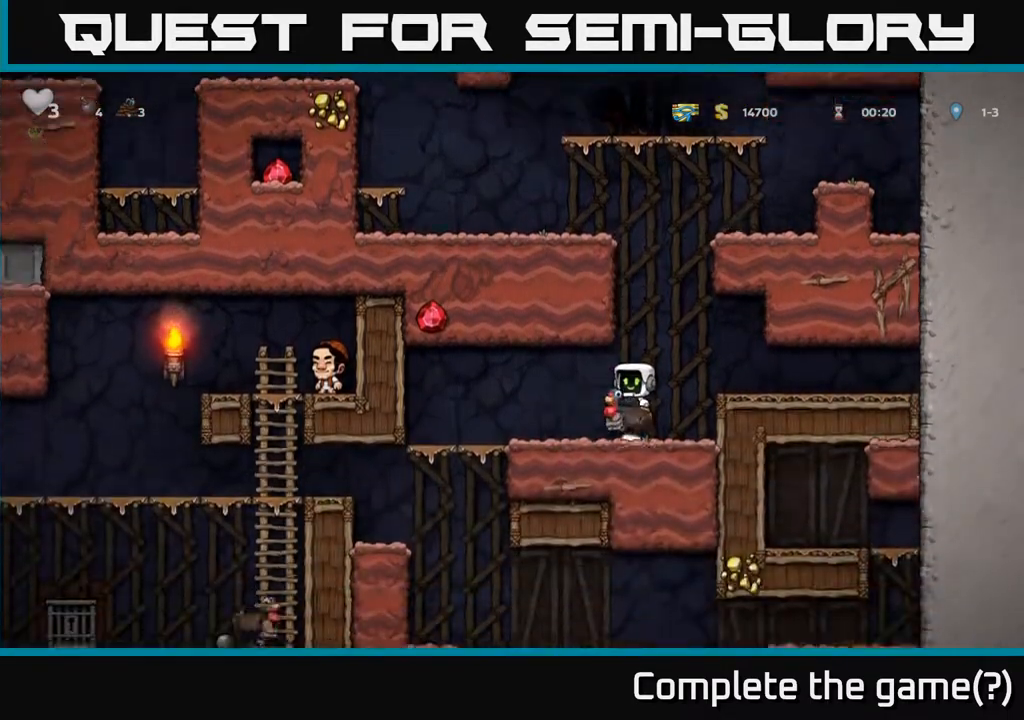
{"buttons": ["DPAD_DOWN"], "left_stick": "center", "right_stick": "center", "events": [[467, "DPAD_DOWN", "down"], [500, "DPAD_LEFT", "up"]]}
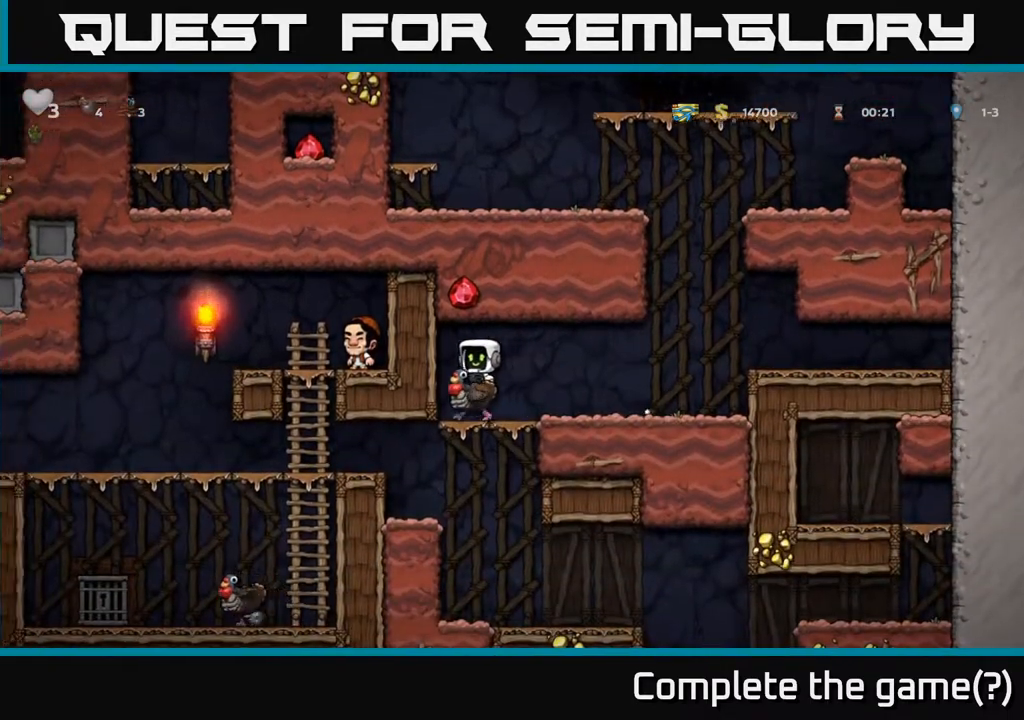
{"buttons": ["DPAD_LEFT"], "left_stick": "center", "right_stick": "center", "events": [[50, "A", "down"], [150, "A", "up"], [200, "DPAD_DOWN", "up"], [417, "DPAD_LEFT", "down"]]}
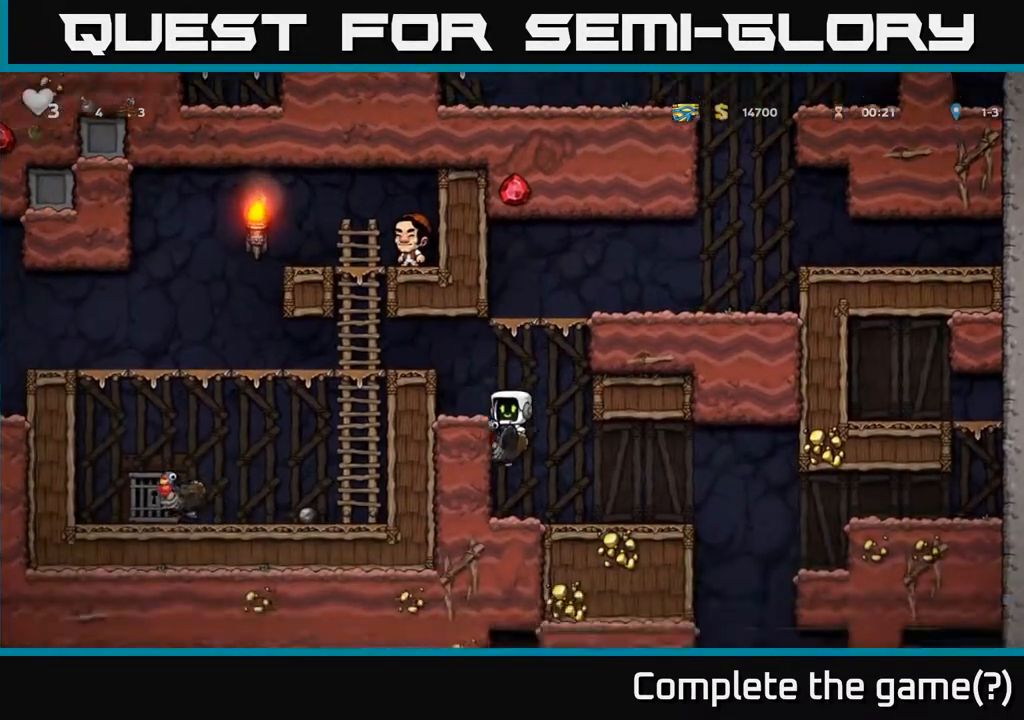
{"buttons": ["A", "DPAD_LEFT"], "left_stick": "center", "right_stick": "center", "events": [[17, "A", "down"], [217, "A", "up"], [400, "A", "down"]]}
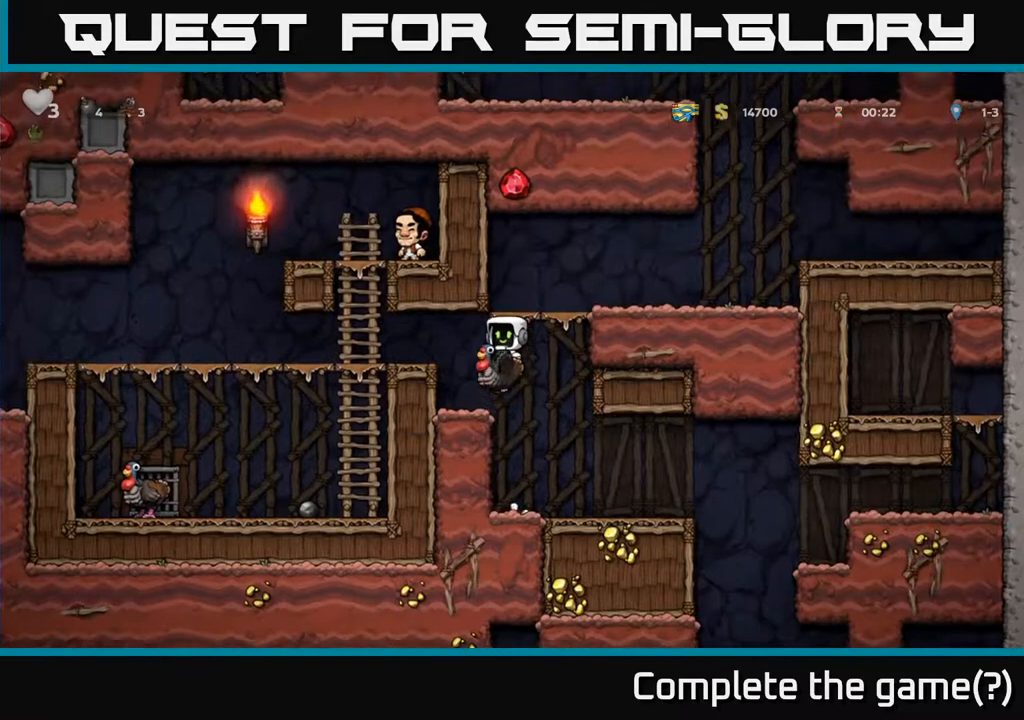
{"buttons": ["DPAD_LEFT"], "left_stick": "center", "right_stick": "center", "events": [[150, "A", "up"]]}
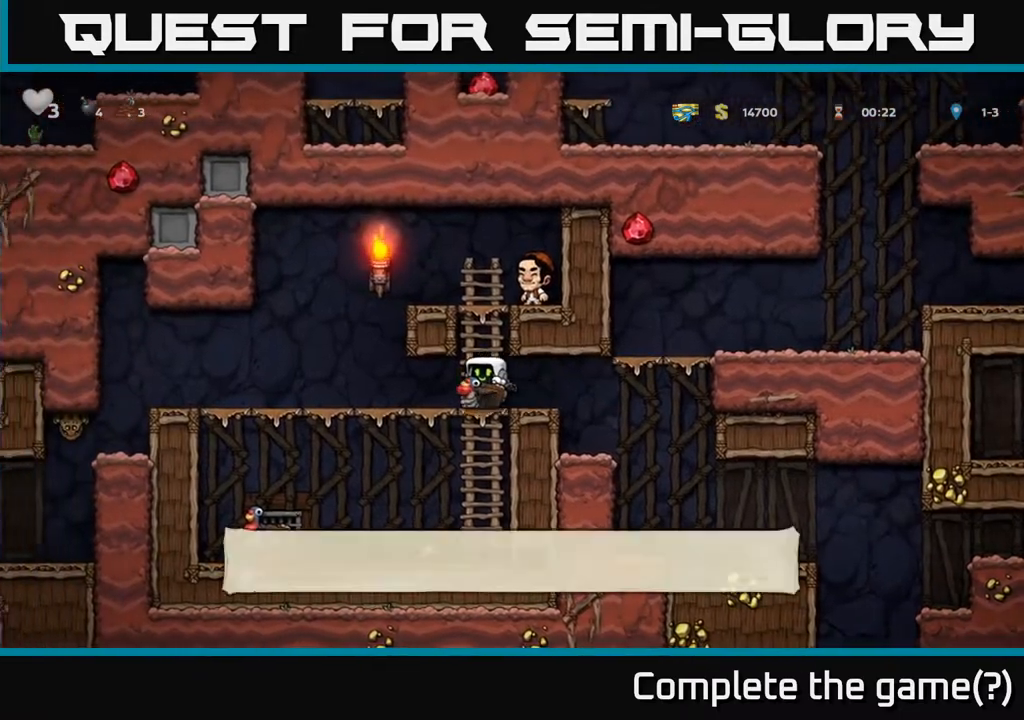
{"buttons": ["DPAD_DOWN"], "left_stick": "center", "right_stick": "center", "events": [[233, "DPAD_DOWN", "down"], [267, "DPAD_LEFT", "up"], [317, "A", "down"], [433, "A", "up"]]}
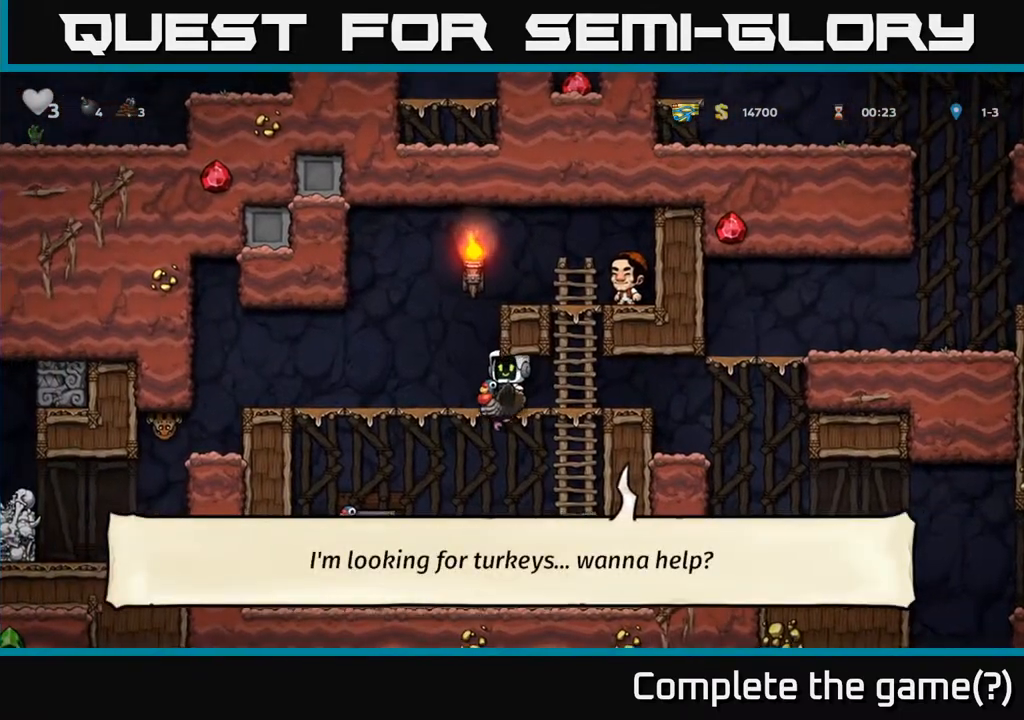
{"buttons": ["DPAD_DOWN"], "left_stick": "center", "right_stick": "center", "events": [[383, "A", "down"], [467, "A", "up"]]}
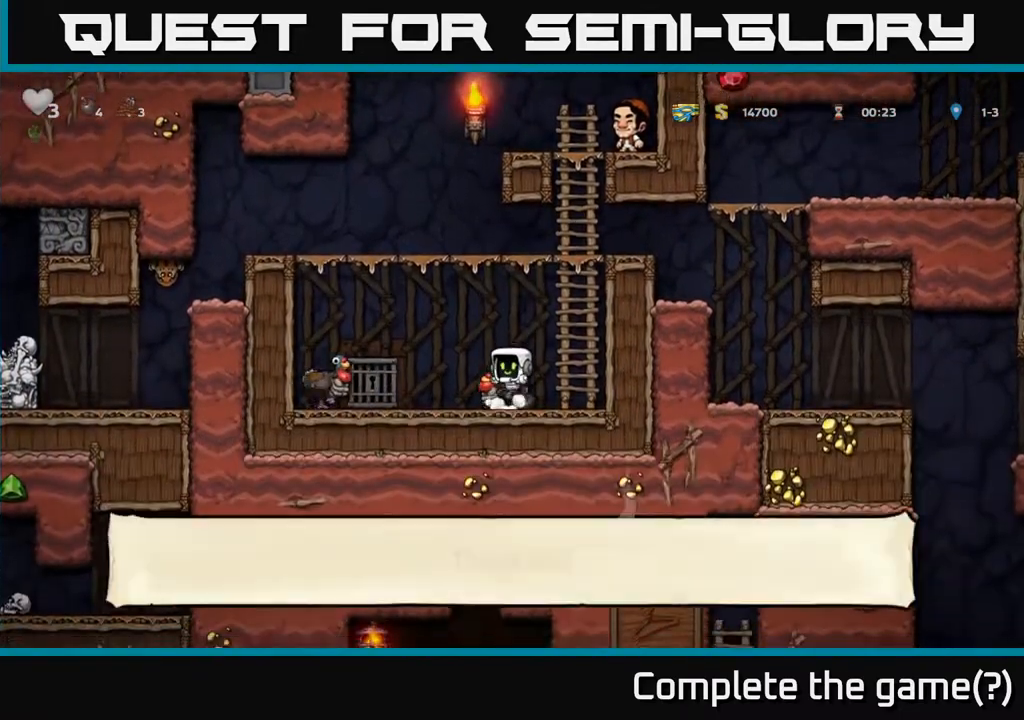
{"buttons": ["DPAD_DOWN", "DPAD_RIGHT"], "left_stick": "center", "right_stick": "center", "events": [[33, "DPAD_LEFT", "down"], [50, "DPAD_DOWN", "up"], [200, "DPAD_LEFT", "up"], [250, "DPAD_RIGHT", "down"], [500, "DPAD_DOWN", "down"]]}
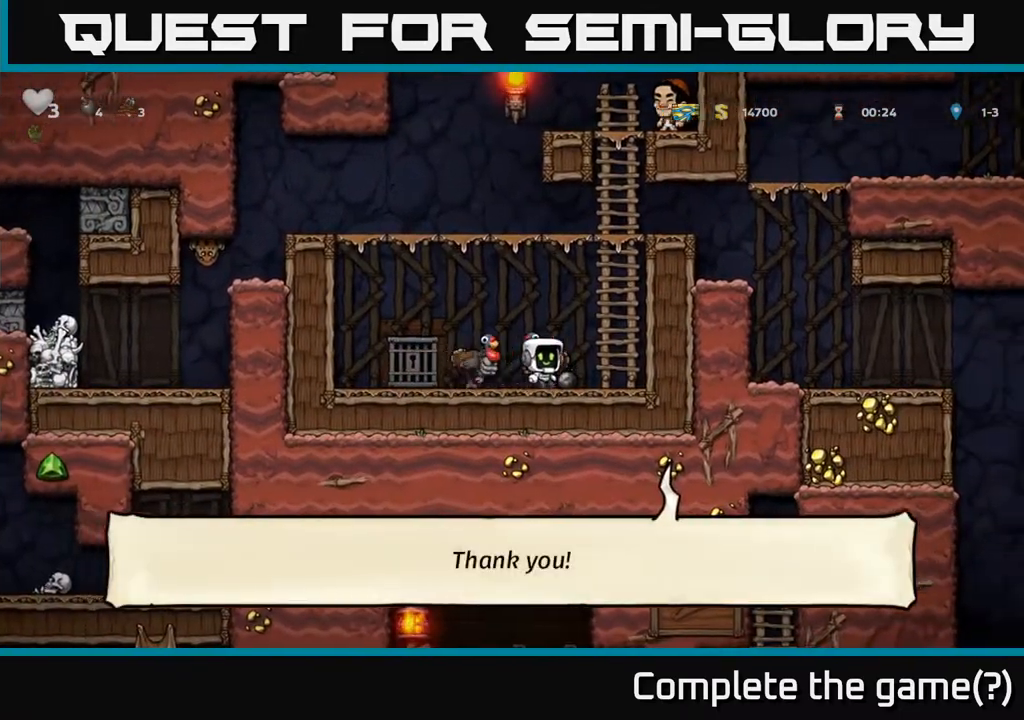
{"buttons": ["DPAD_RIGHT"], "left_stick": "center", "right_stick": "center", "events": [[17, "DPAD_RIGHT", "up"], [83, "X", "down"], [167, "DPAD_DOWN", "up"], [167, "X", "up"], [183, "DPAD_RIGHT", "down"], [283, "A", "down"], [450, "A", "up"]]}
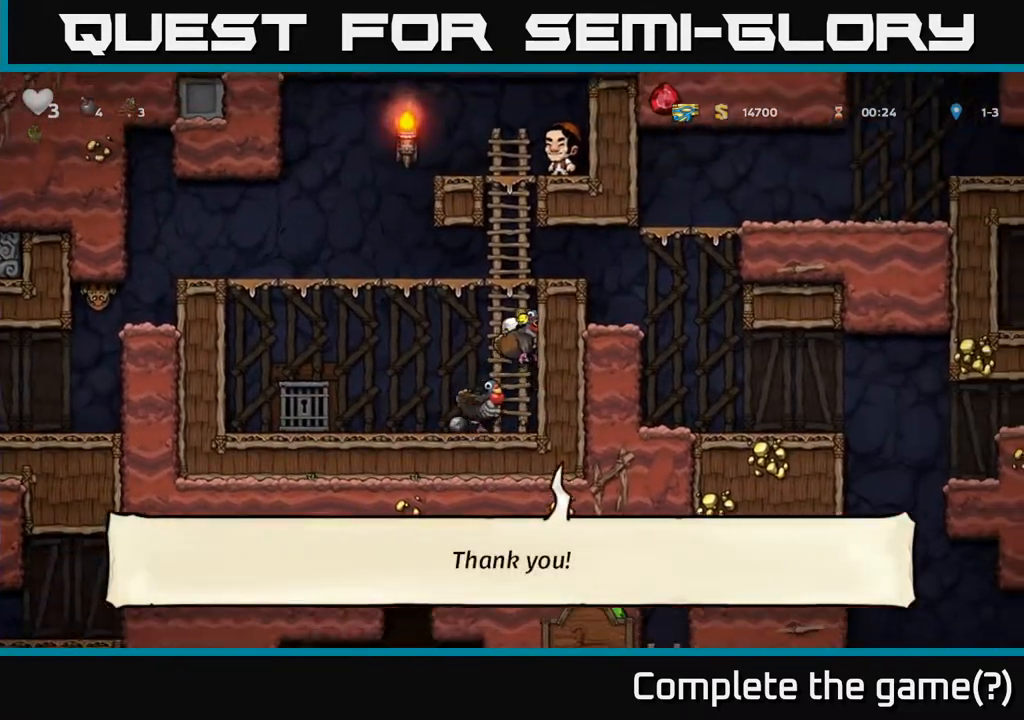
{"buttons": ["X", "DPAD_DOWN"], "left_stick": "center", "right_stick": "center", "events": [[17, "DPAD_RIGHT", "up"], [67, "DPAD_LEFT", "down"], [383, "DPAD_DOWN", "down"], [383, "DPAD_LEFT", "up"], [483, "X", "down"]]}
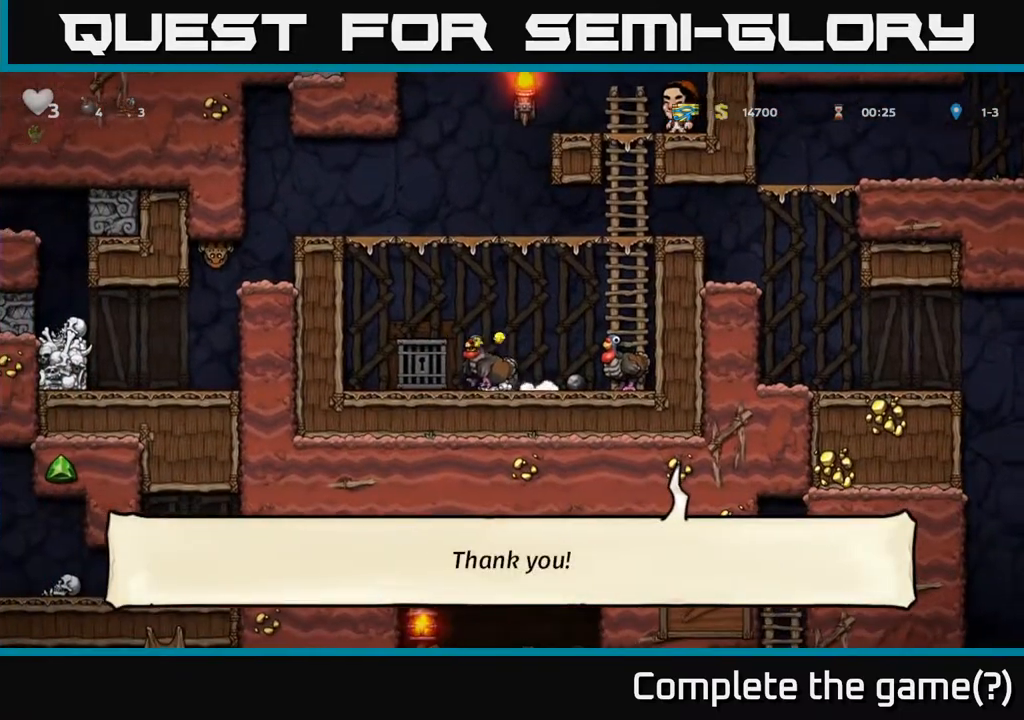
{"buttons": ["DPAD_RIGHT"], "left_stick": "center", "right_stick": "center", "events": [[67, "X", "up"], [83, "DPAD_RIGHT", "down"], [100, "DPAD_DOWN", "up"], [283, "DPAD_DOWN", "down"], [300, "DPAD_RIGHT", "up"], [350, "X", "down"], [400, "X", "up"], [467, "DPAD_DOWN", "up"], [500, "DPAD_RIGHT", "down"]]}
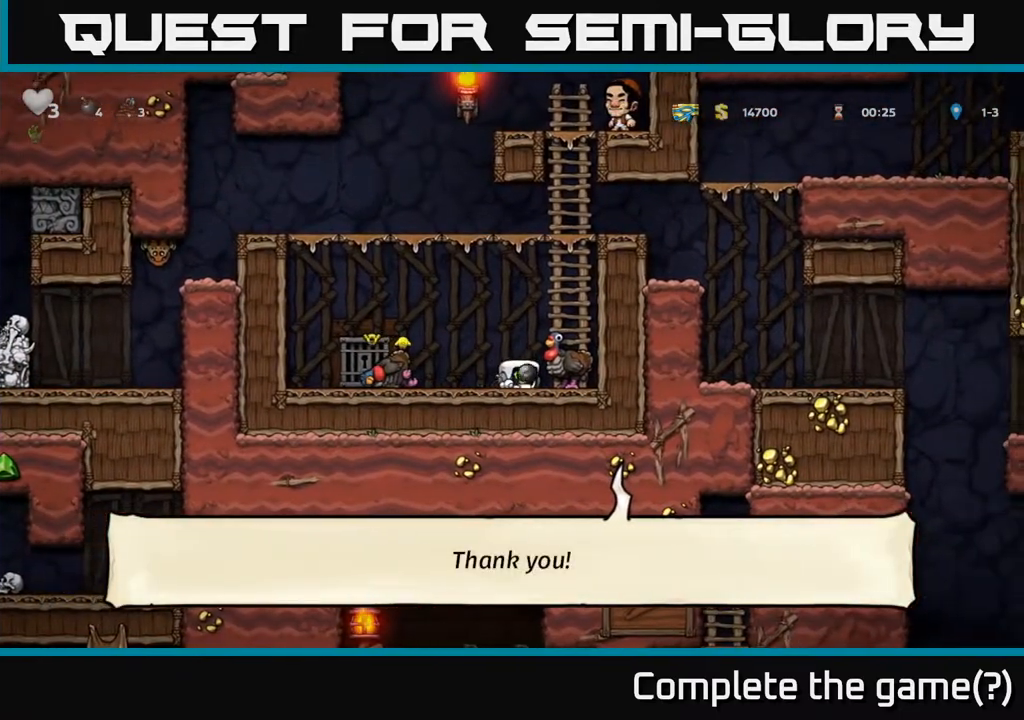
{"buttons": ["A", "DPAD_LEFT"], "left_stick": "center", "right_stick": "center", "events": [[33, "A", "down"], [167, "DPAD_UP", "down"], [183, "DPAD_RIGHT", "up"], [217, "A", "up"], [450, "DPAD_LEFT", "down"], [467, "A", "down"], [467, "DPAD_UP", "up"]]}
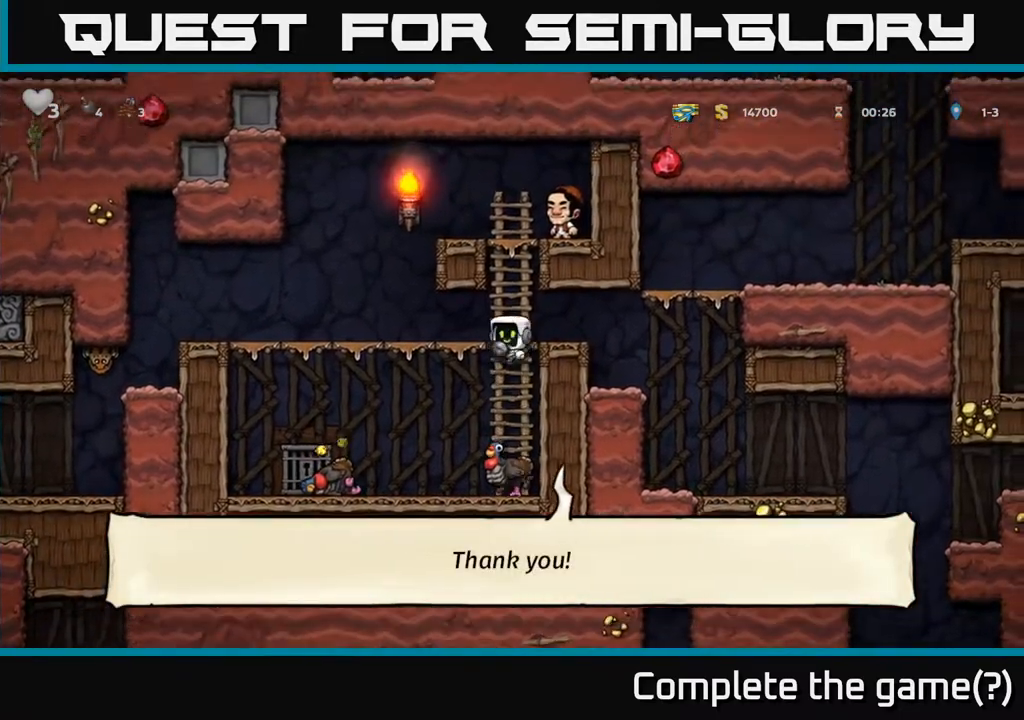
{"buttons": ["A", "DPAD_LEFT"], "left_stick": "center", "right_stick": "center", "events": [[100, "A", "up"], [467, "A", "down"]]}
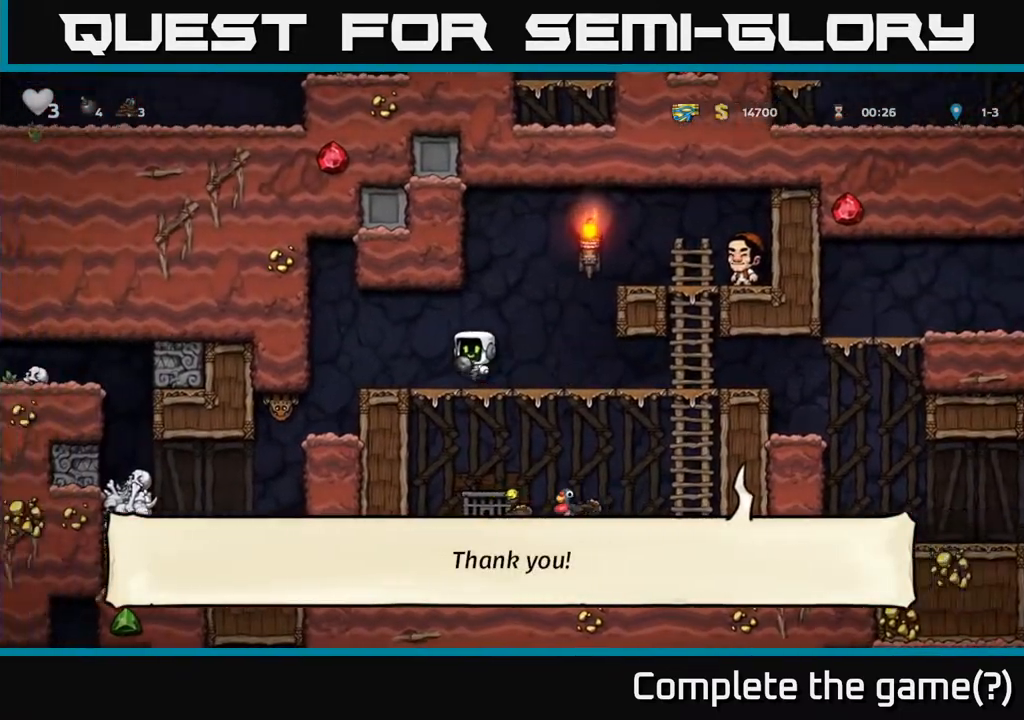
{"buttons": [], "left_stick": "center", "right_stick": "center", "events": [[83, "A", "up"], [267, "DPAD_LEFT", "up"]]}
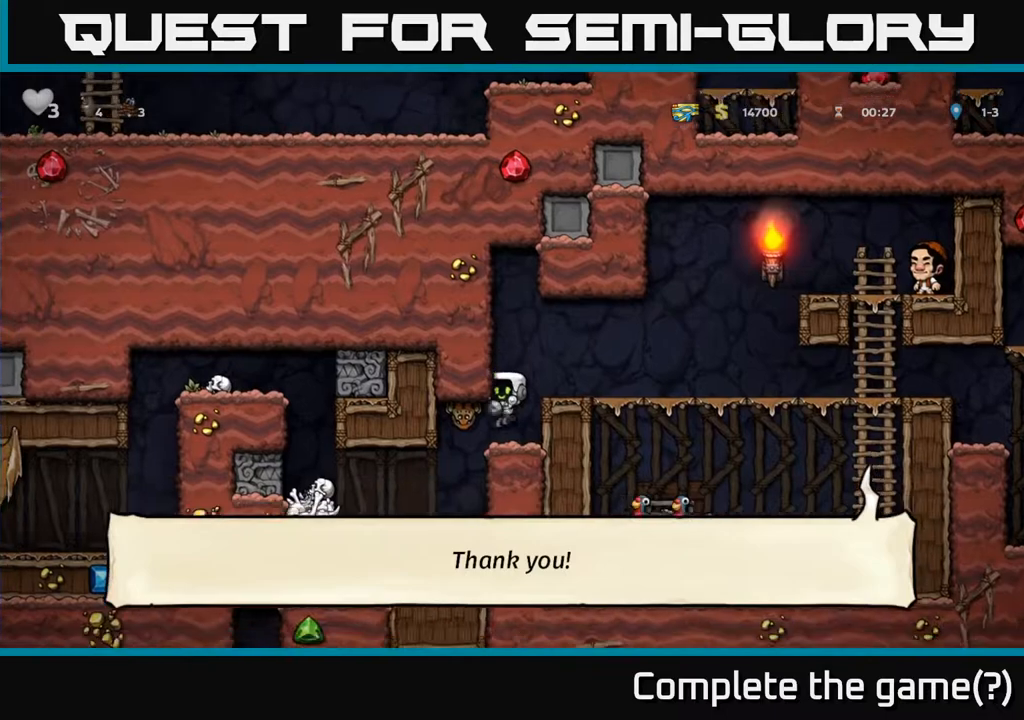
{"buttons": [], "left_stick": "center", "right_stick": "center", "events": [[150, "X", "down"], [233, "X", "up"]]}
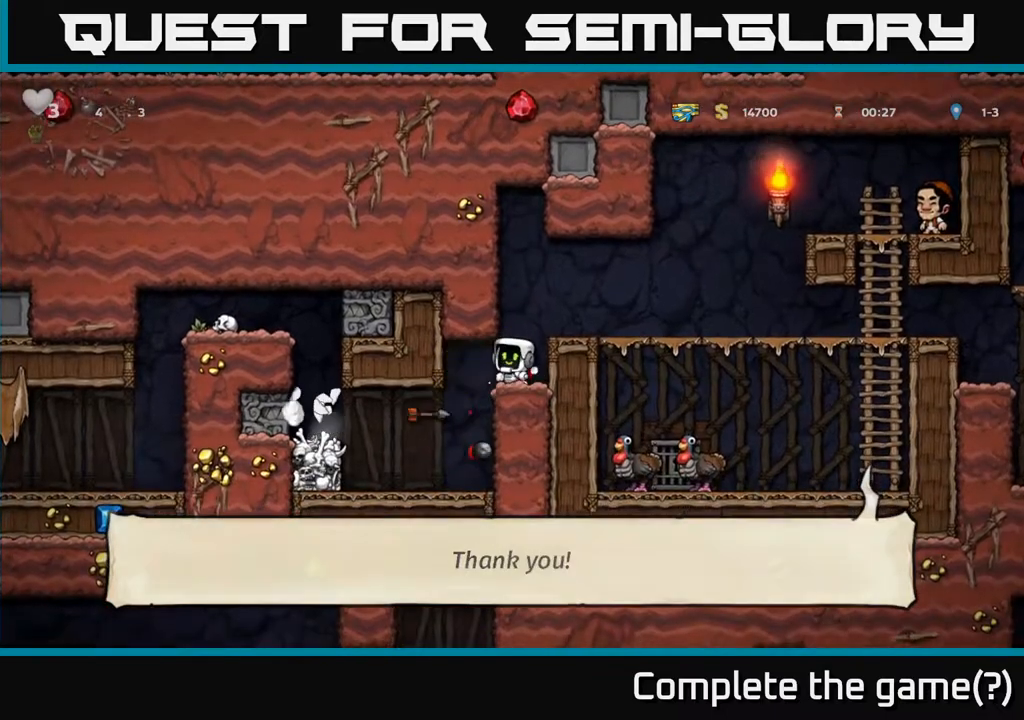
{"buttons": ["DPAD_LEFT"], "left_stick": "center", "right_stick": "center", "events": [[400, "DPAD_LEFT", "down"]]}
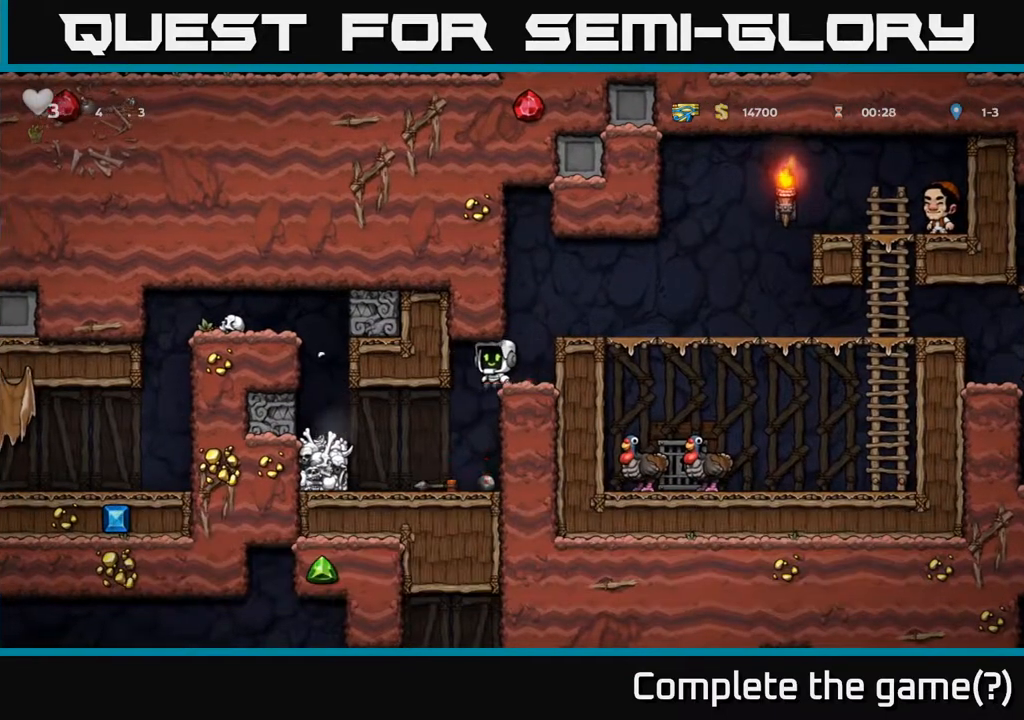
{"buttons": ["DPAD_LEFT"], "left_stick": "center", "right_stick": "center", "events": [[33, "DPAD_LEFT", "up"], [467, "DPAD_LEFT", "down"]]}